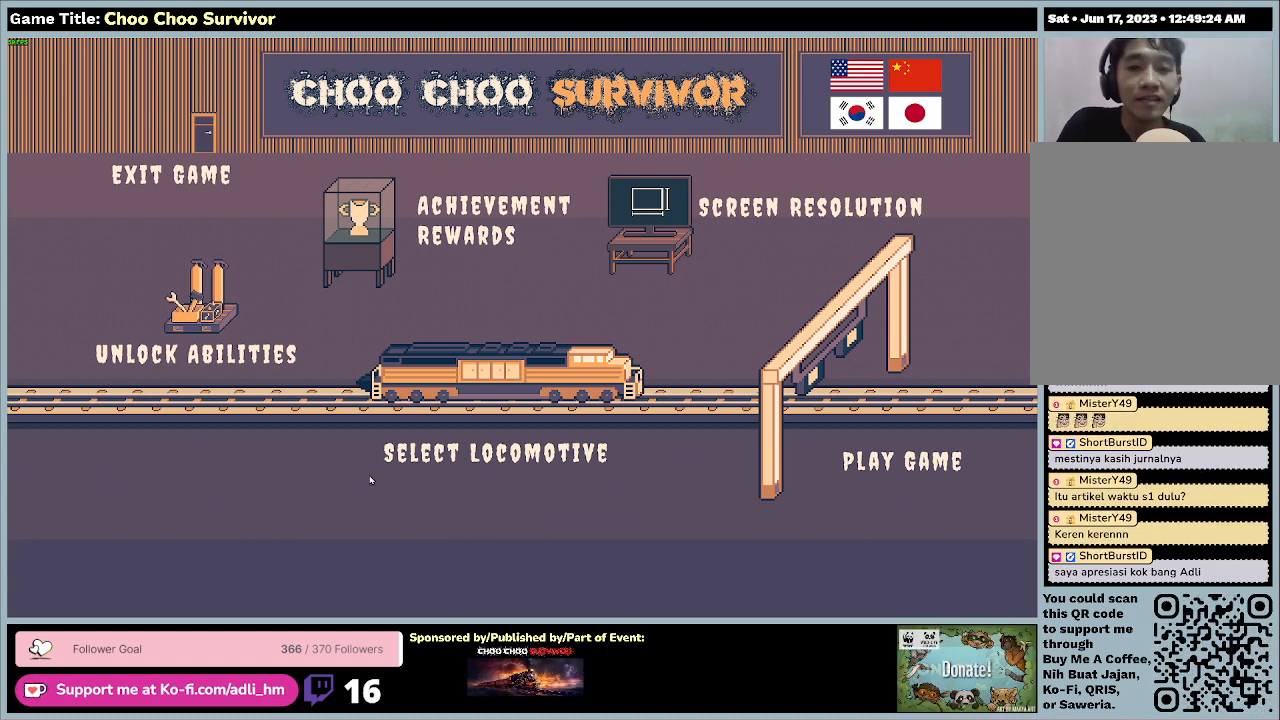
Gameplay with keyboard and mouse; each line is a JSON object with the keys and mouse buttons held at the frame after it. "events" lists presses ("down") and releases ("up") of "0", "1", "2", "3", "4", "5", "6", "7", "8", "9", "a", "alt", "b", "c", "caps_lock", "ctrl", "d", "down", "e", "escape", "f", "f1", "f2", "f3", "f4", "f5", "f6", "f7", "f8", "g", "h", "i", "j", "k", "l", "left", "m", "n", "o", "p", "q", "r", "return", "right", "s", "shift", "space", "t", "tab", "tilde", "u", "up", "v", "w", "x", "y", "z", "mouse_left", "mouse_wheel" and "mouse_right" between this image and that frame as [ms after this image, input, new state], when the widget could be followed in between. "mouse_left", "mouse_wheel", "mouse_right" = the "left", "wheel", "right" buttons of the "mouse" list. No other keys are recorded. "wheel" means that the mouse wheel is clicked or scrolled. Not read: mouse_move.
{"keys": [], "mouse": ["left"], "events": [[33, "mouse_left", "down"]]}
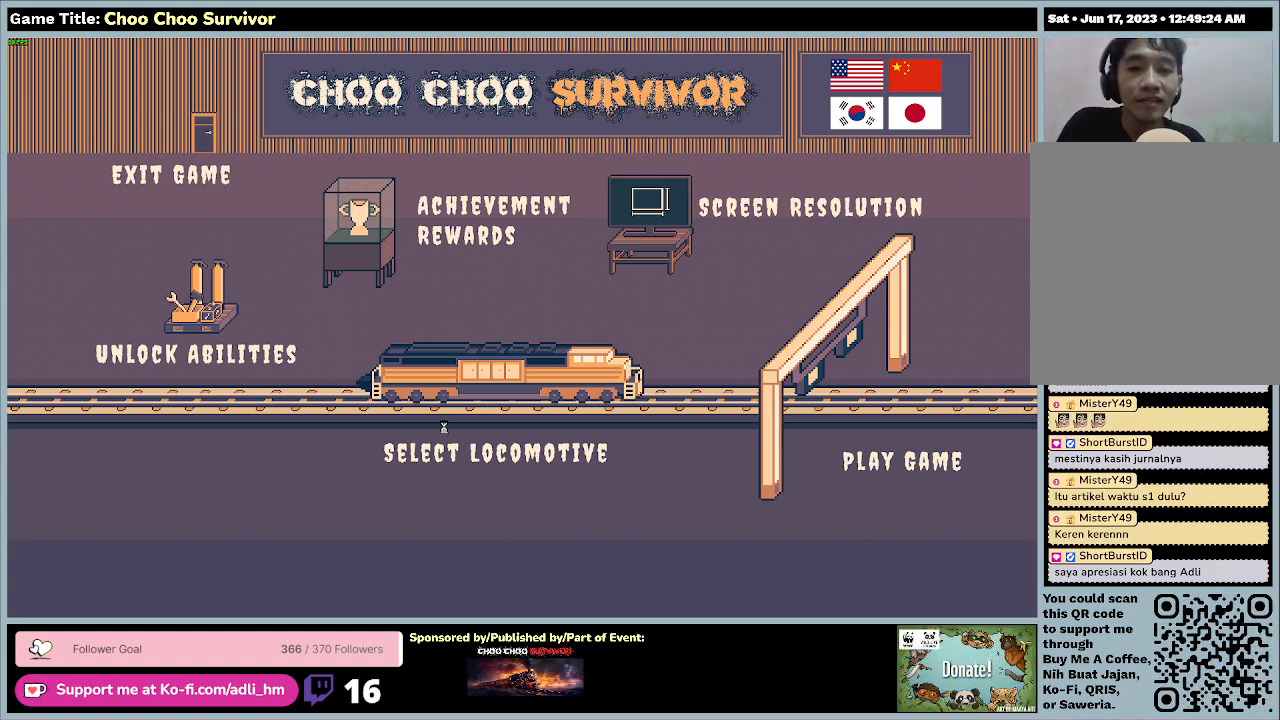
{"keys": [], "mouse": ["left"], "events": []}
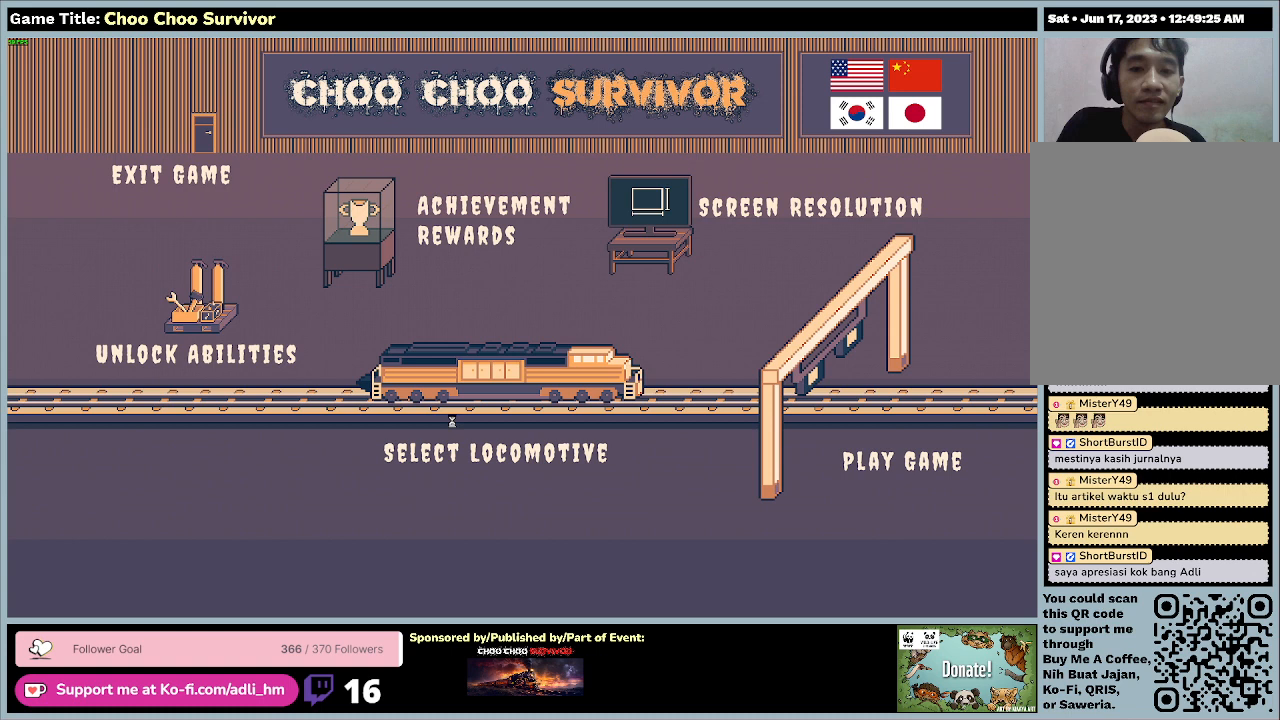
{"keys": [], "mouse": ["left"], "events": []}
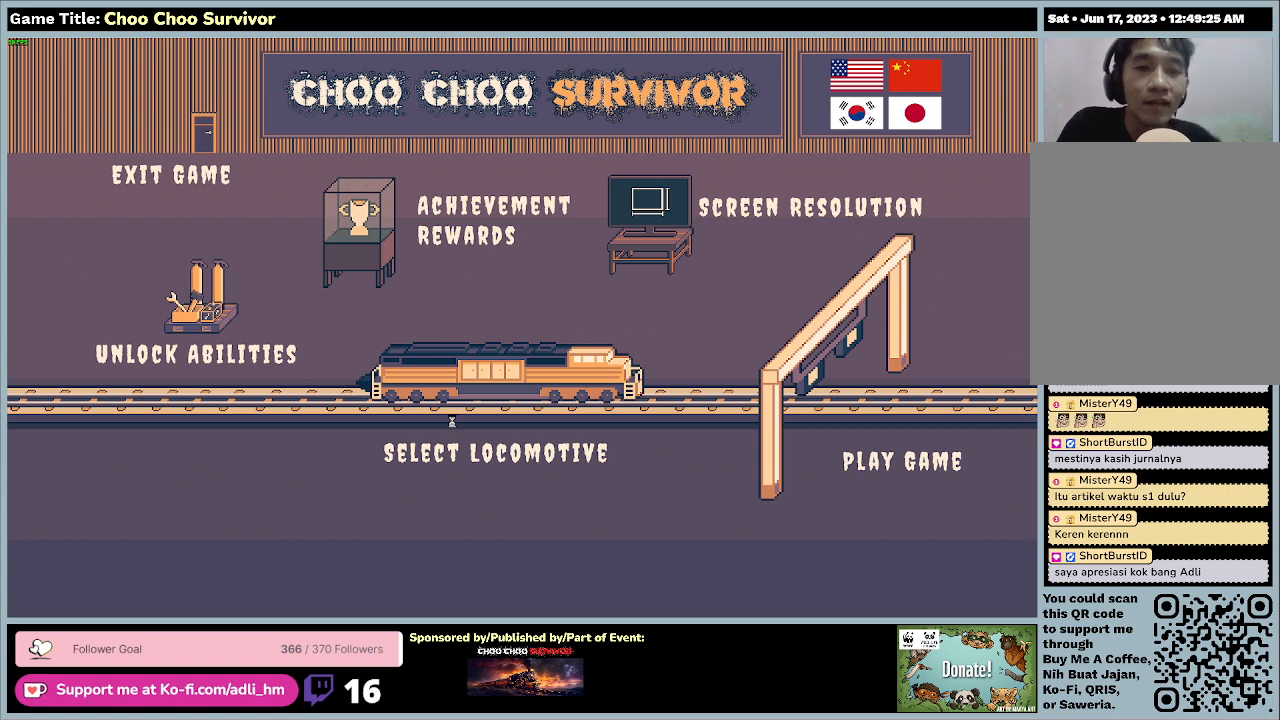
{"keys": [], "mouse": ["left"], "events": []}
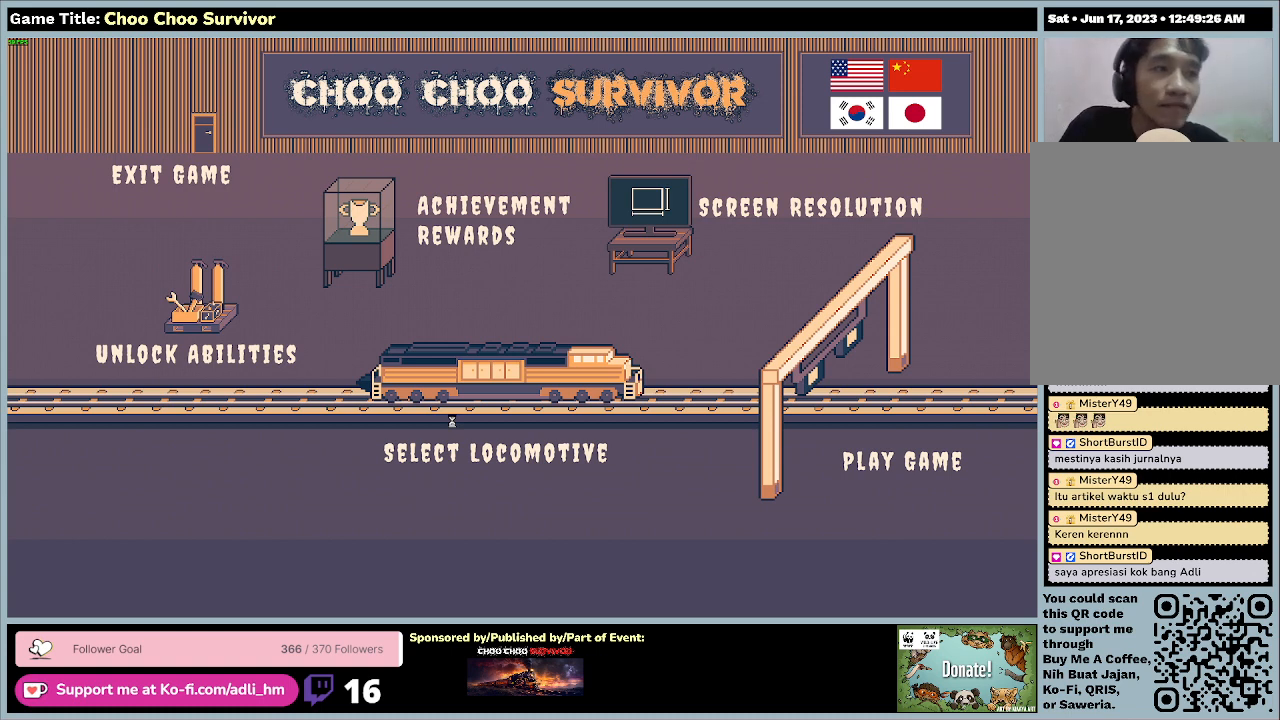
{"keys": [], "mouse": ["left"], "events": []}
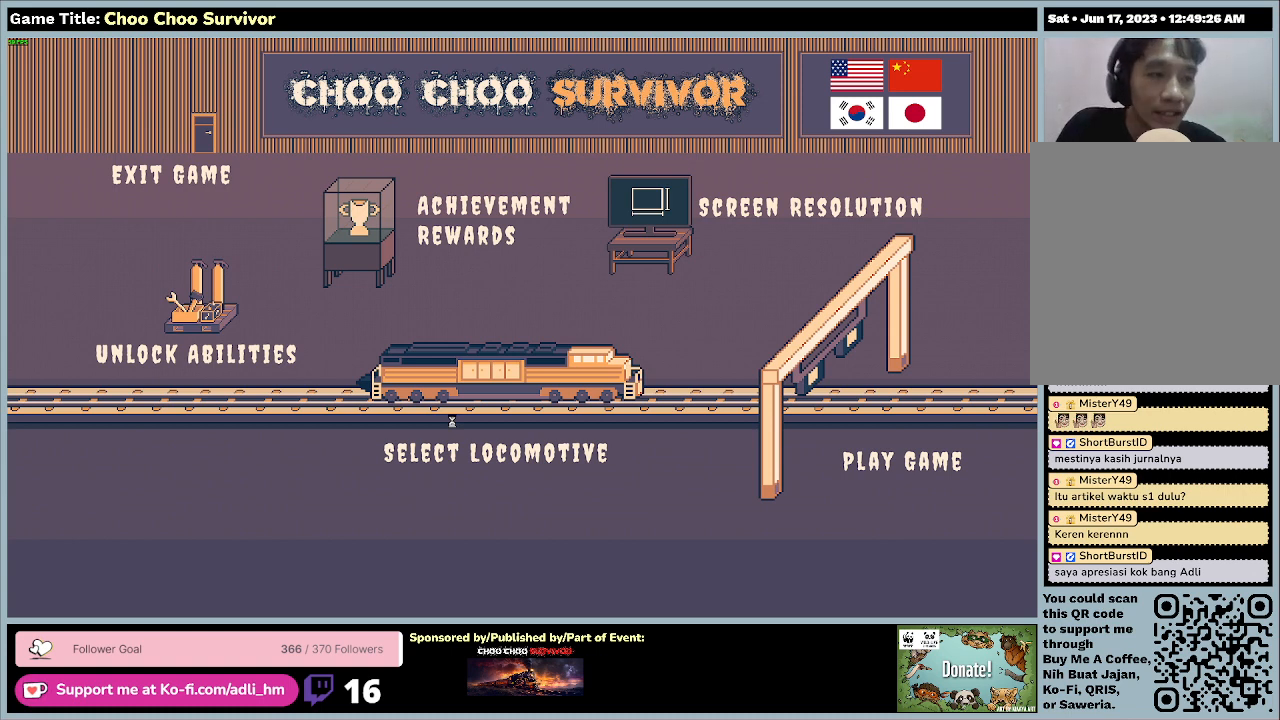
{"keys": [], "mouse": ["left"], "events": []}
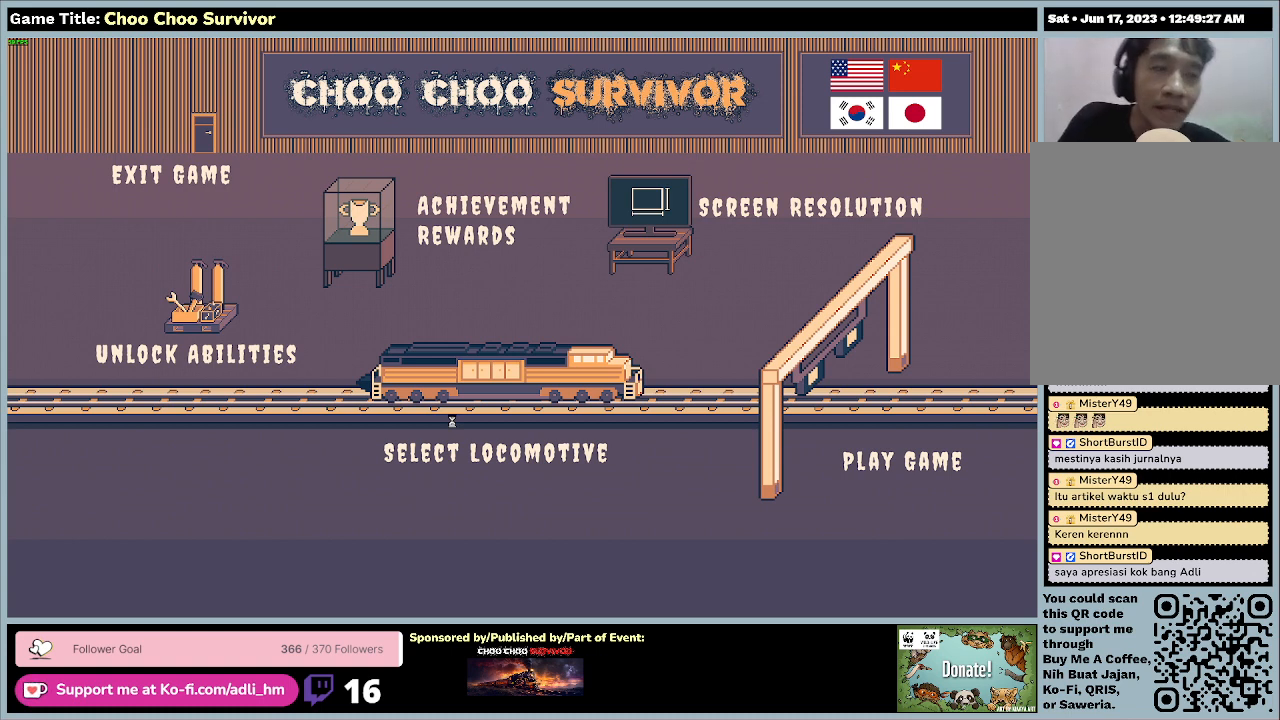
{"keys": [], "mouse": ["left"], "events": []}
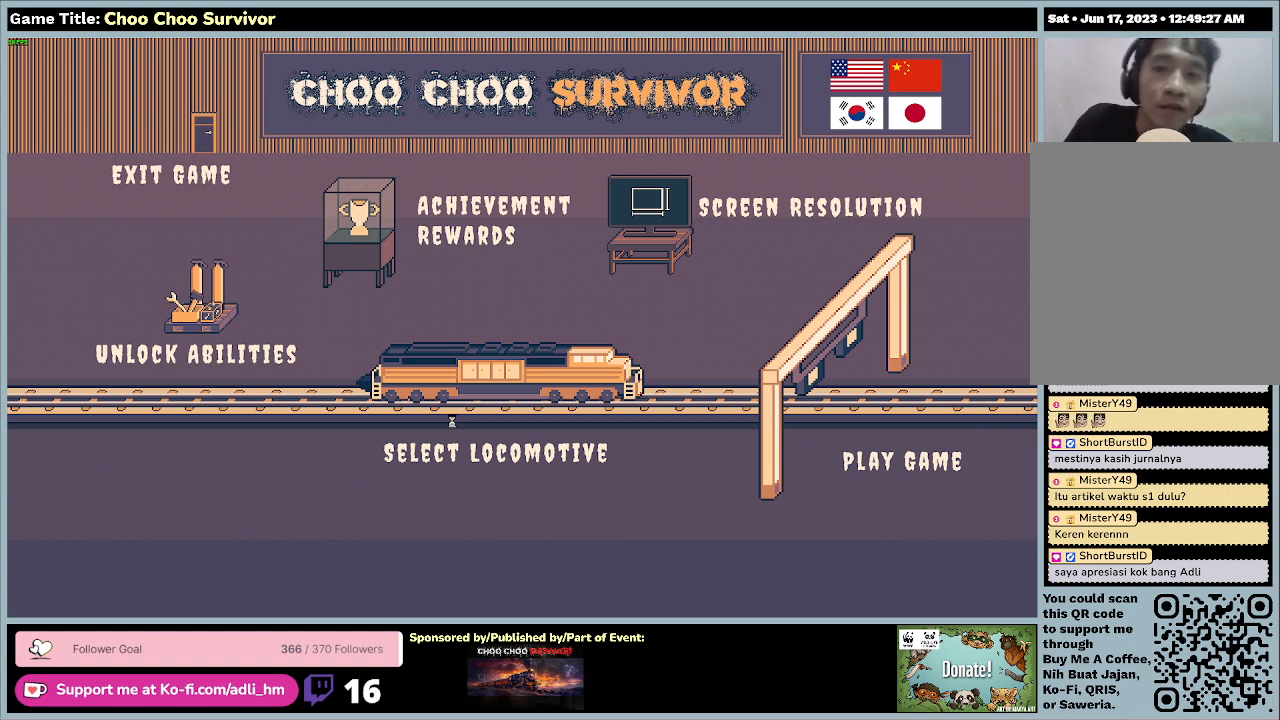
{"keys": [], "mouse": ["left"], "events": []}
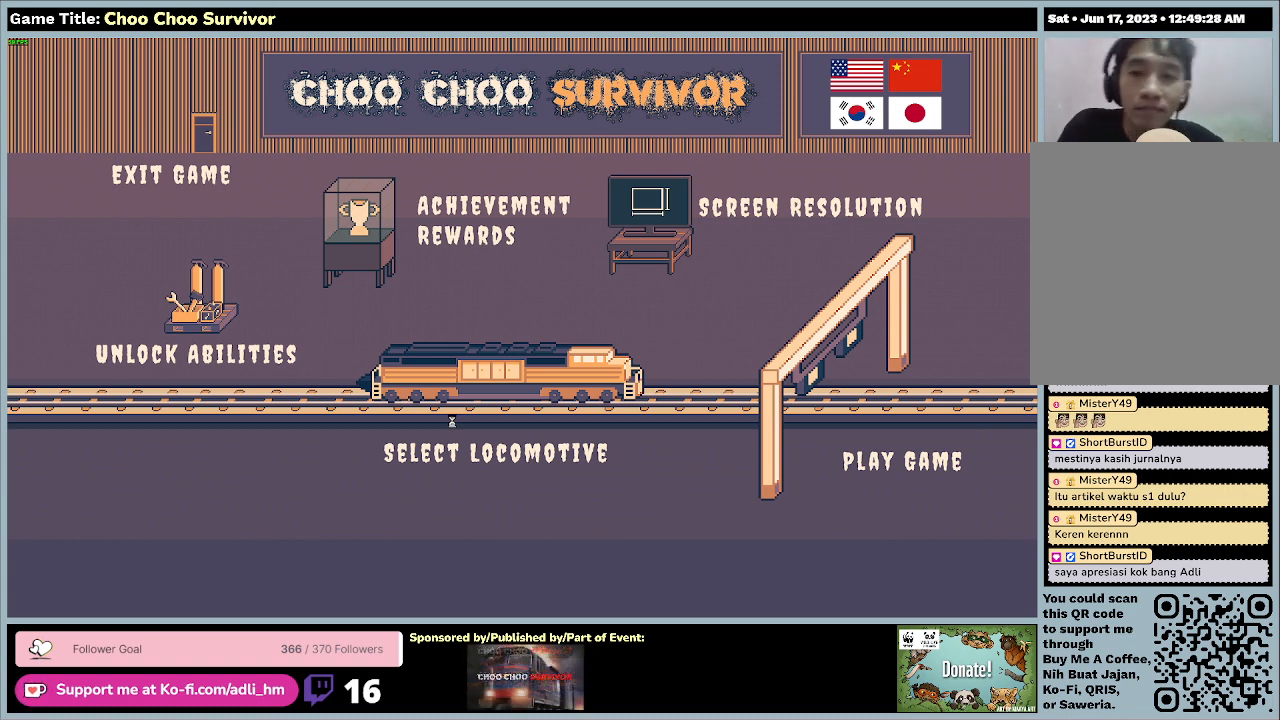
{"keys": [], "mouse": ["left"], "events": []}
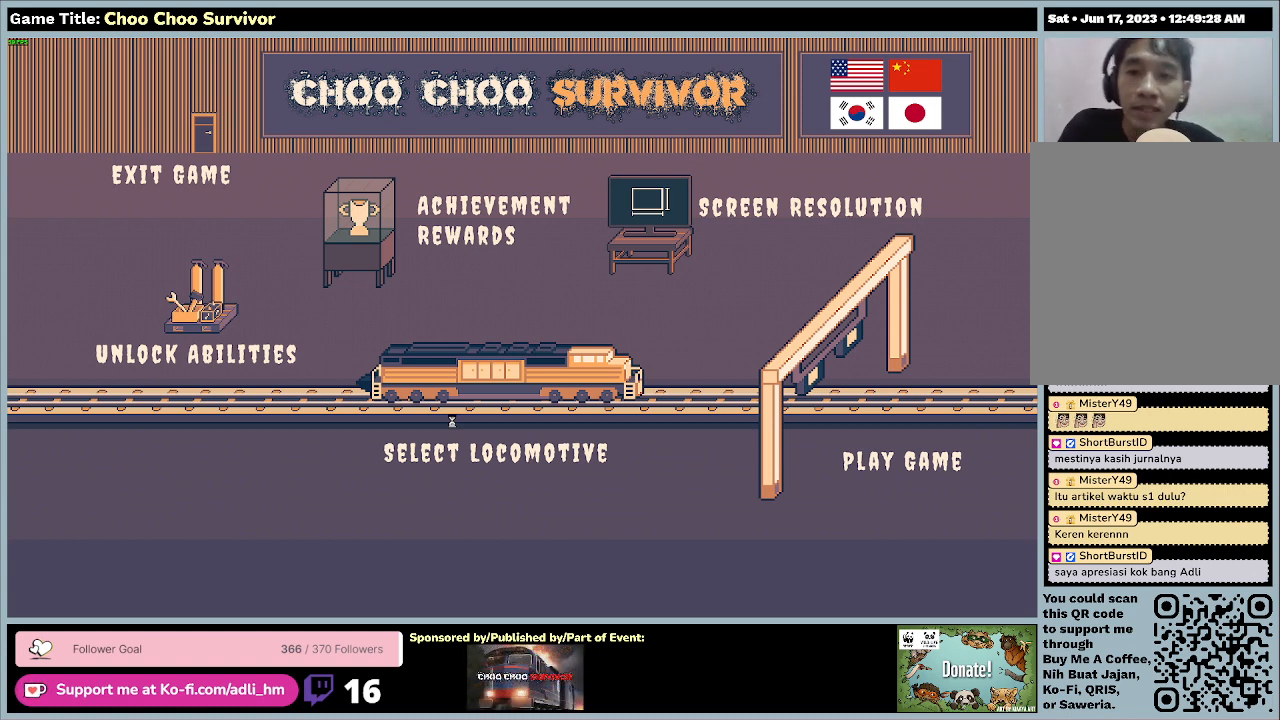
{"keys": [], "mouse": ["left"], "events": []}
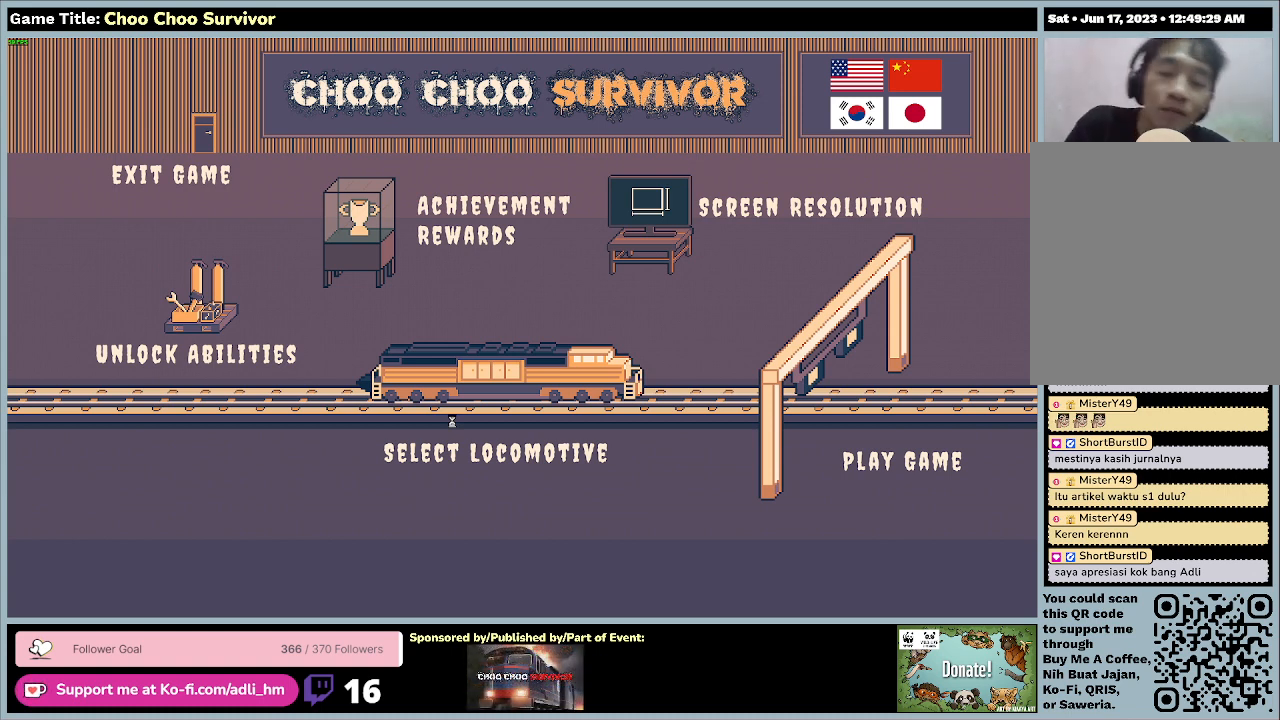
{"keys": [], "mouse": ["left"], "events": []}
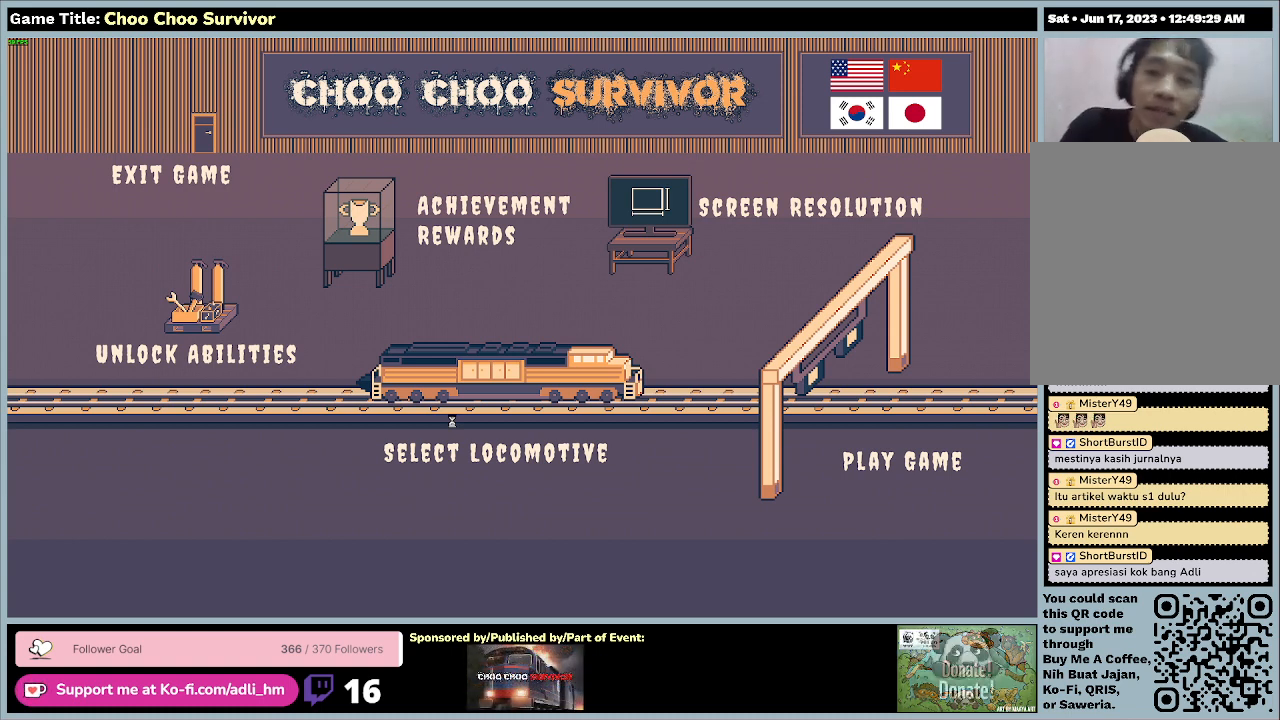
{"keys": [], "mouse": ["left"], "events": []}
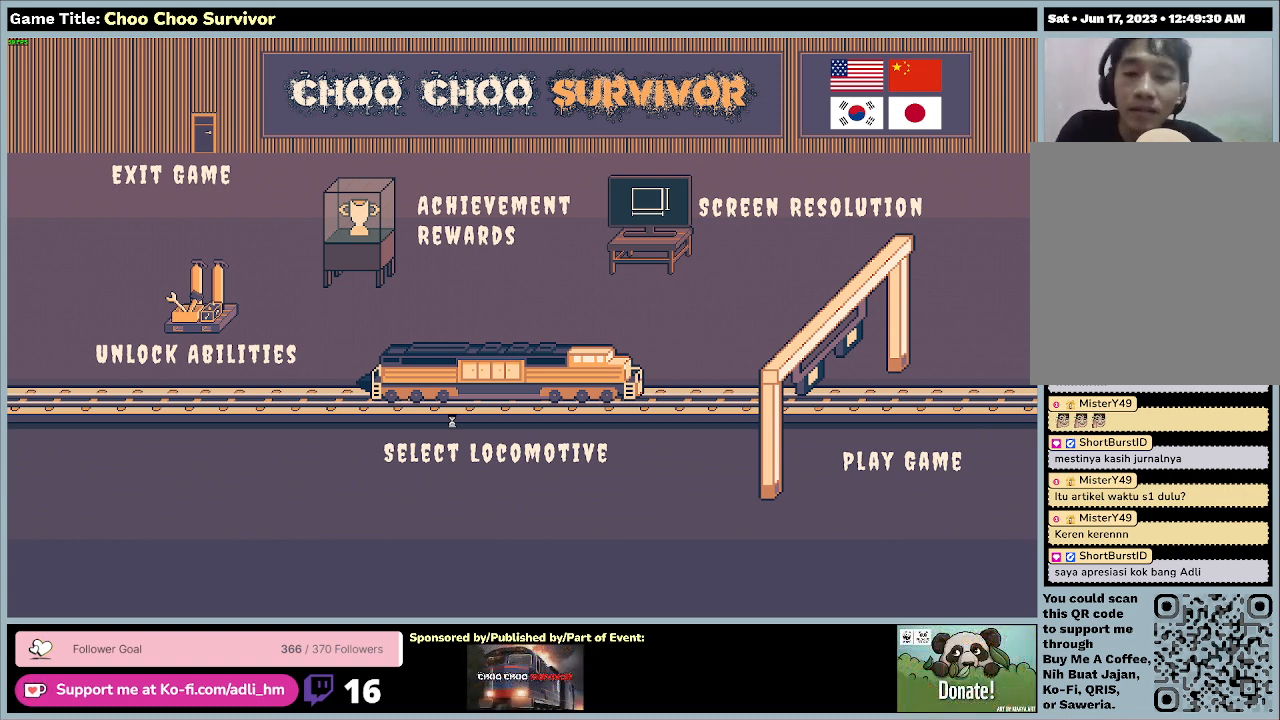
{"keys": [], "mouse": ["left"], "events": []}
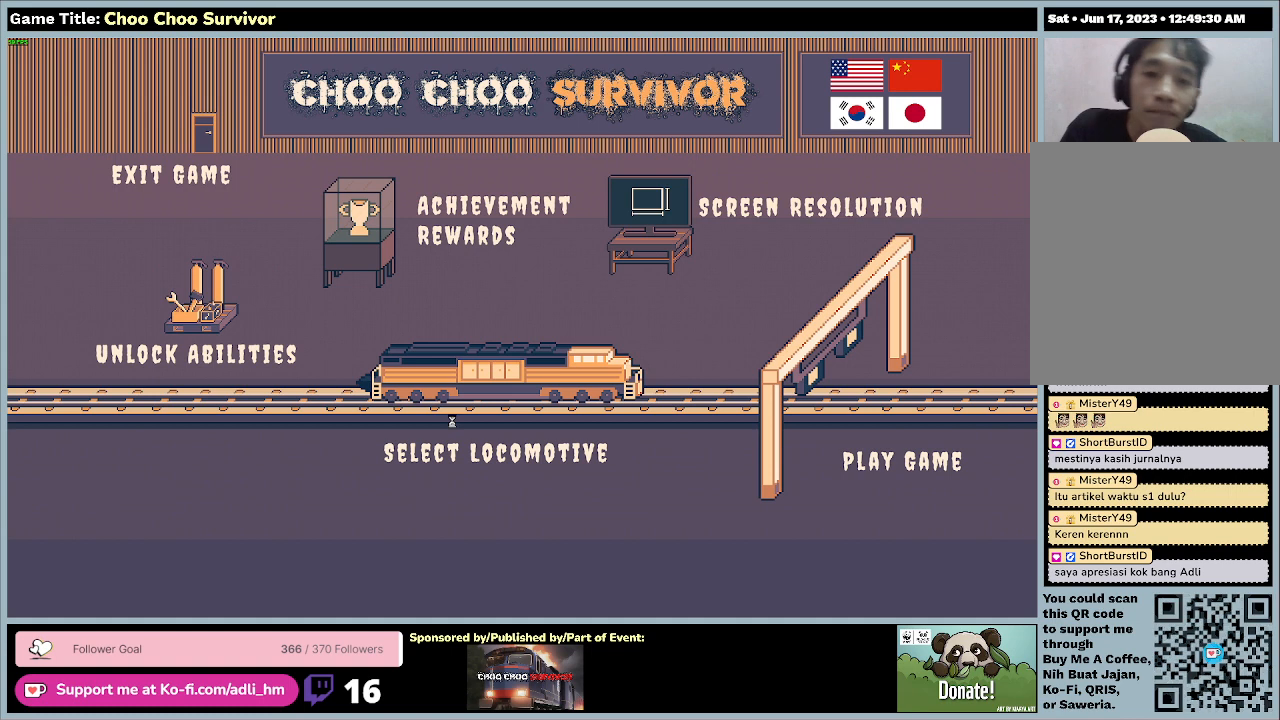
{"keys": [], "mouse": ["left"], "events": []}
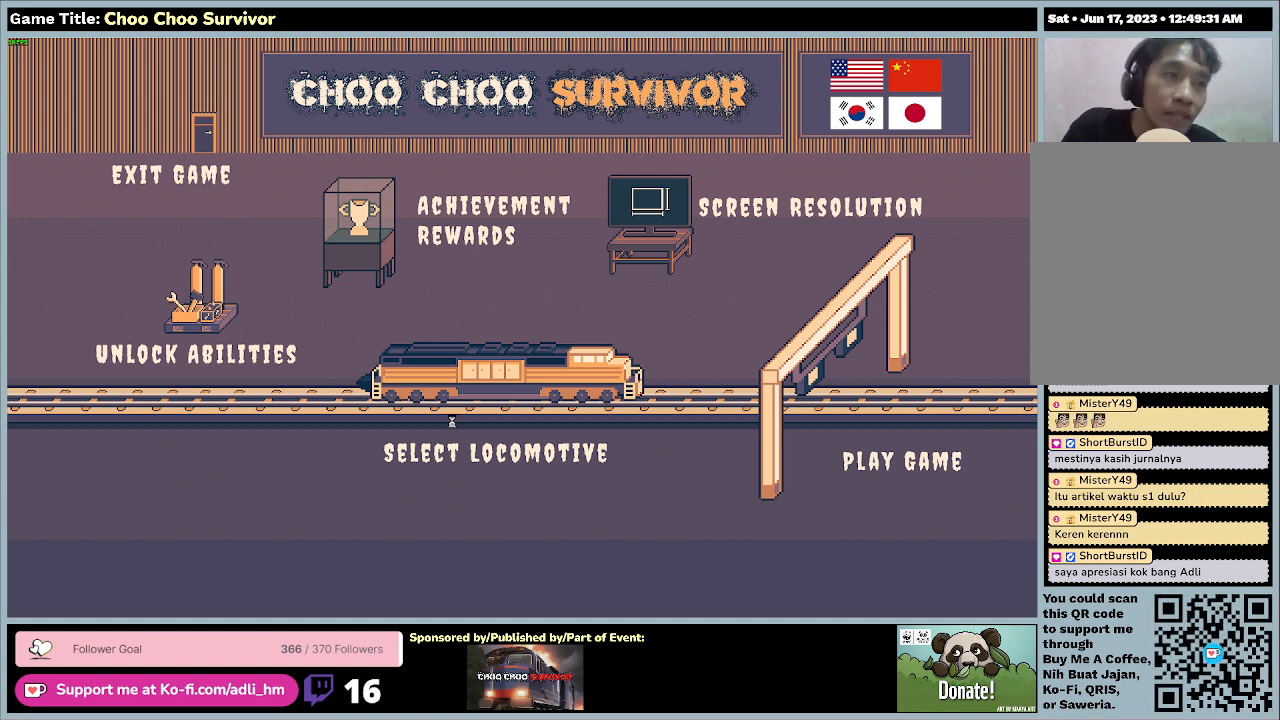
{"keys": [], "mouse": ["left"], "events": []}
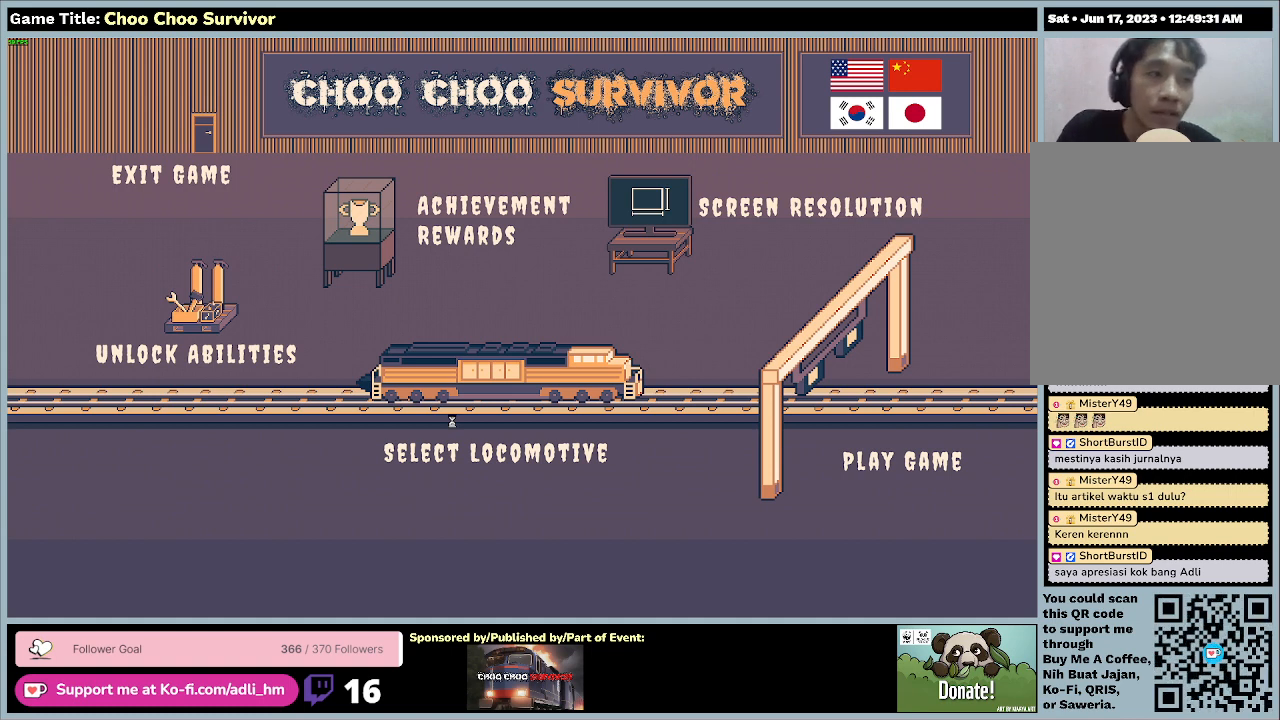
{"keys": [], "mouse": ["left"], "events": []}
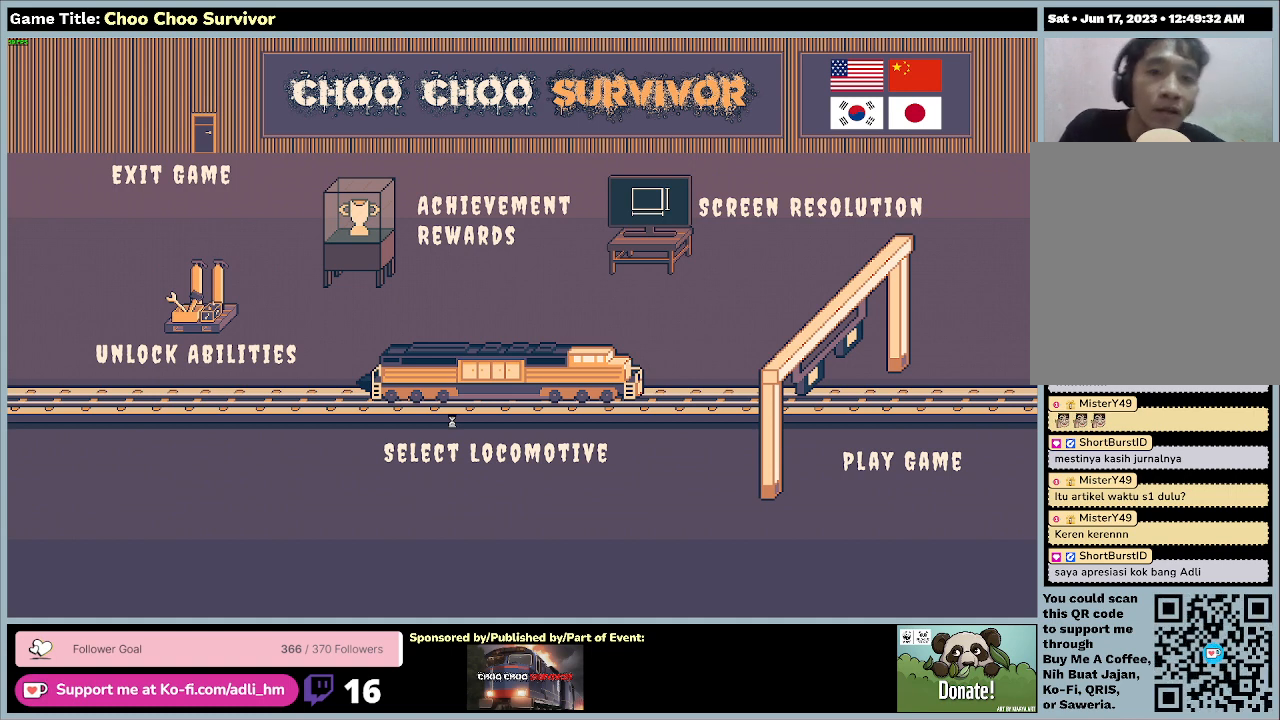
{"keys": [], "mouse": ["left"], "events": []}
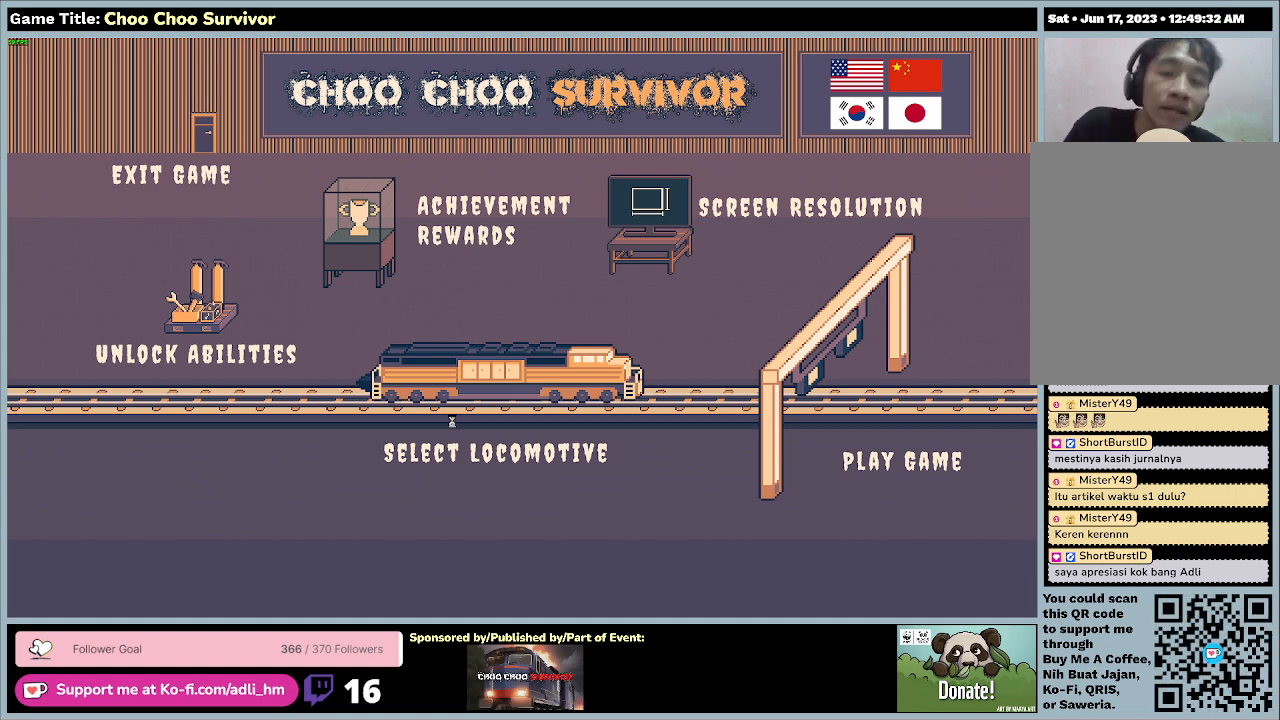
{"keys": [], "mouse": ["left"], "events": []}
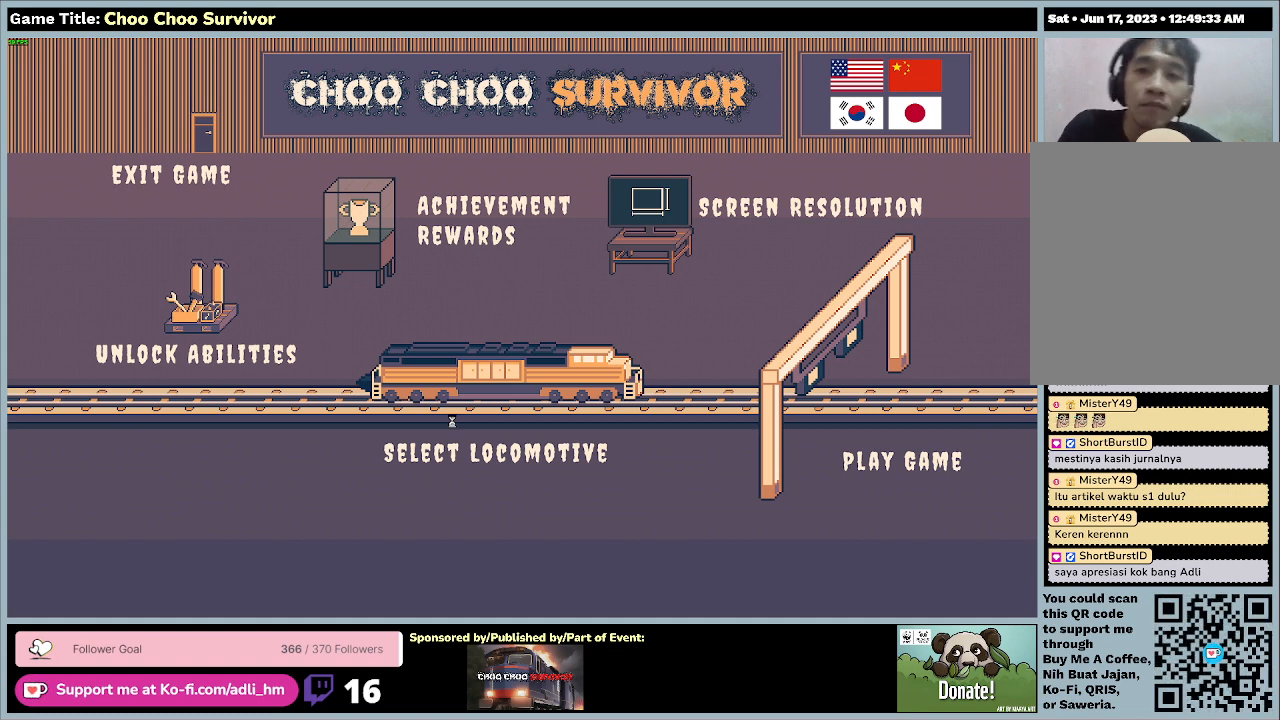
{"keys": [], "mouse": ["left"], "events": []}
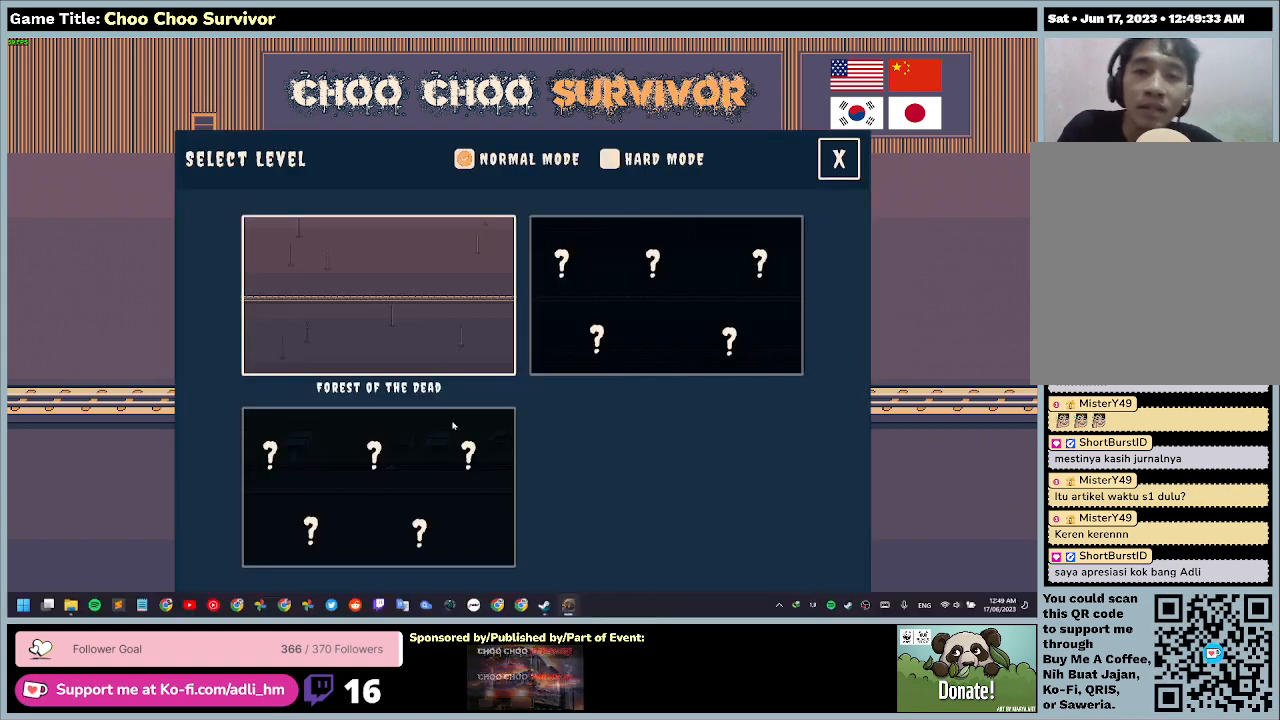
{"keys": [], "mouse": ["left"], "events": []}
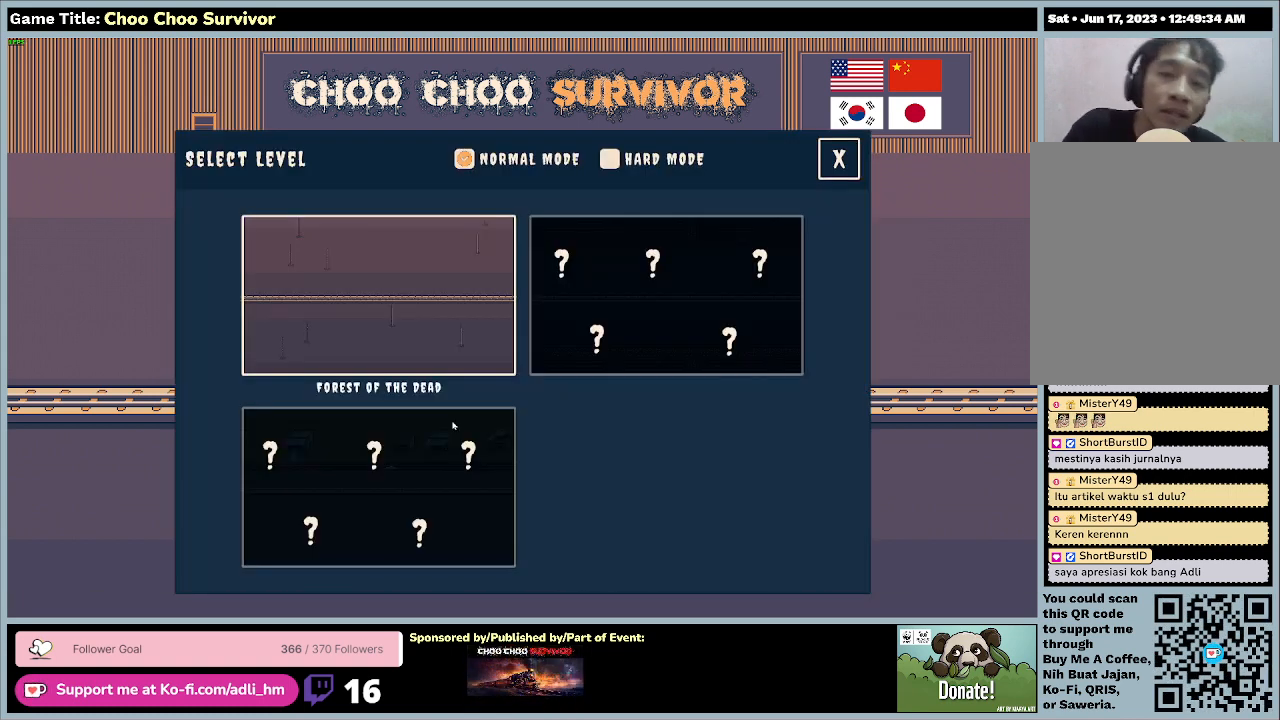
{"keys": [], "mouse": ["left"], "events": []}
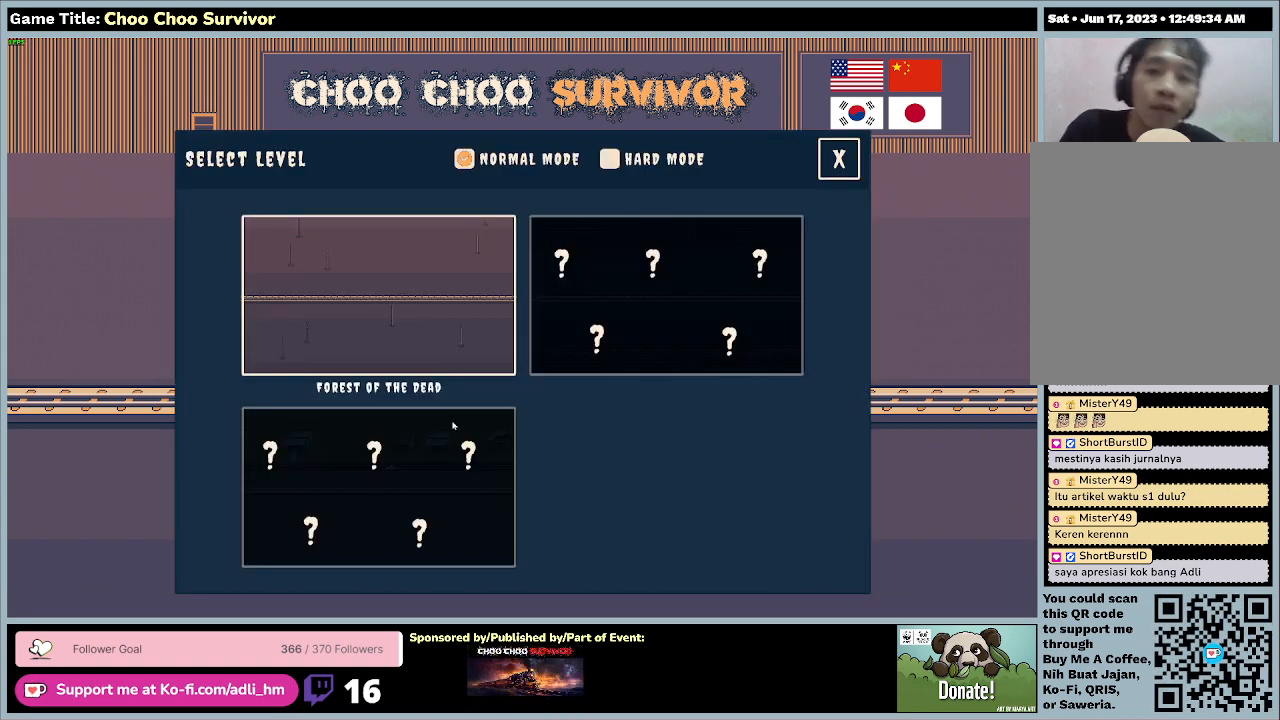
{"keys": [], "mouse": ["left"], "events": []}
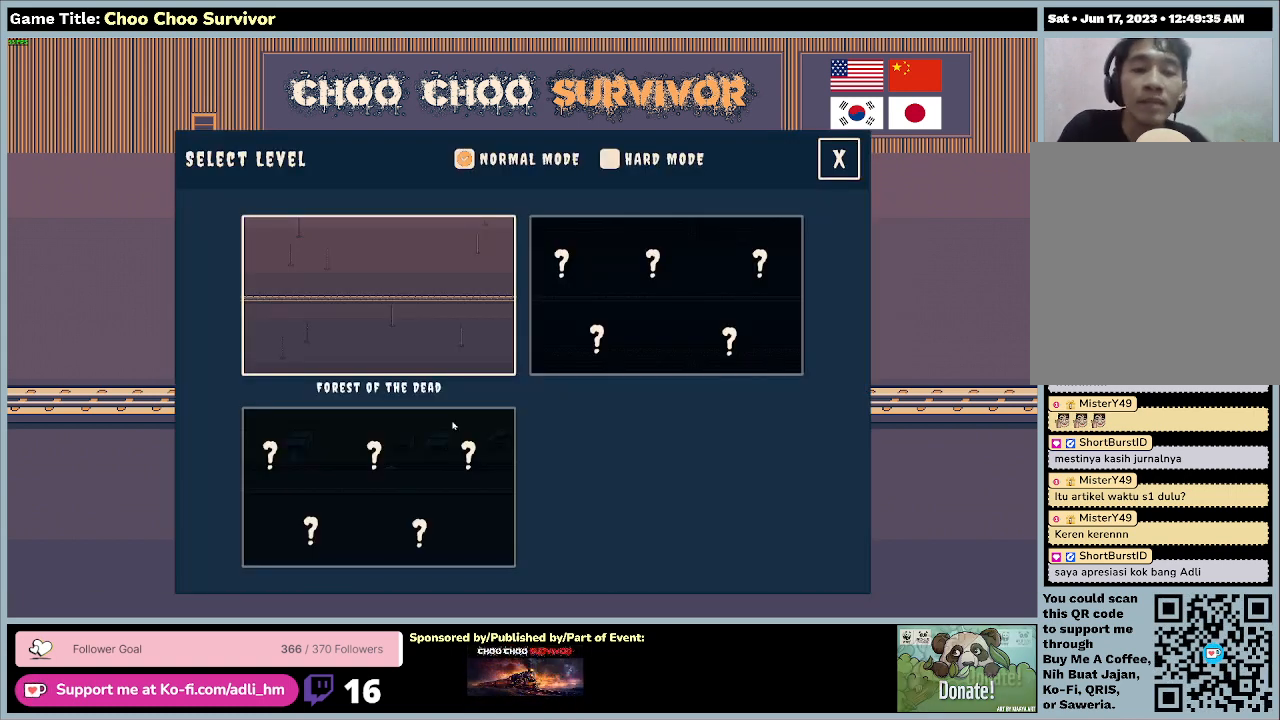
{"keys": [], "mouse": ["left"], "events": []}
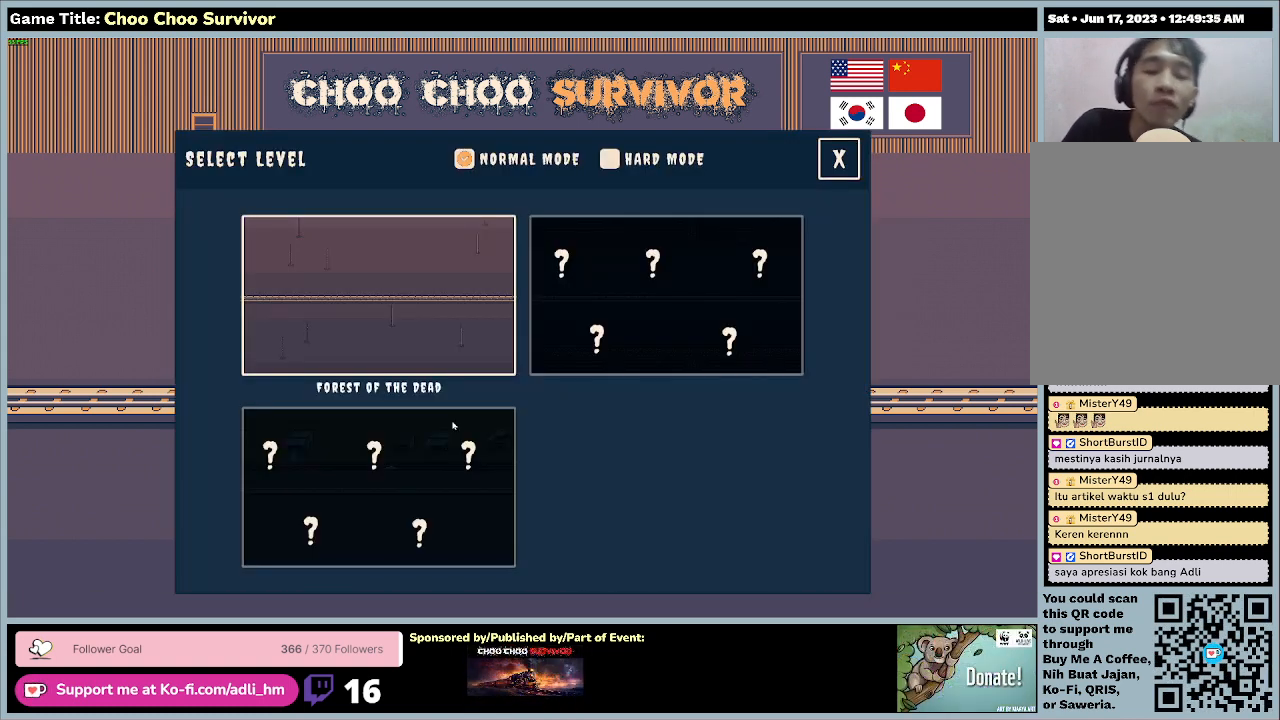
{"keys": [], "mouse": ["left"], "events": []}
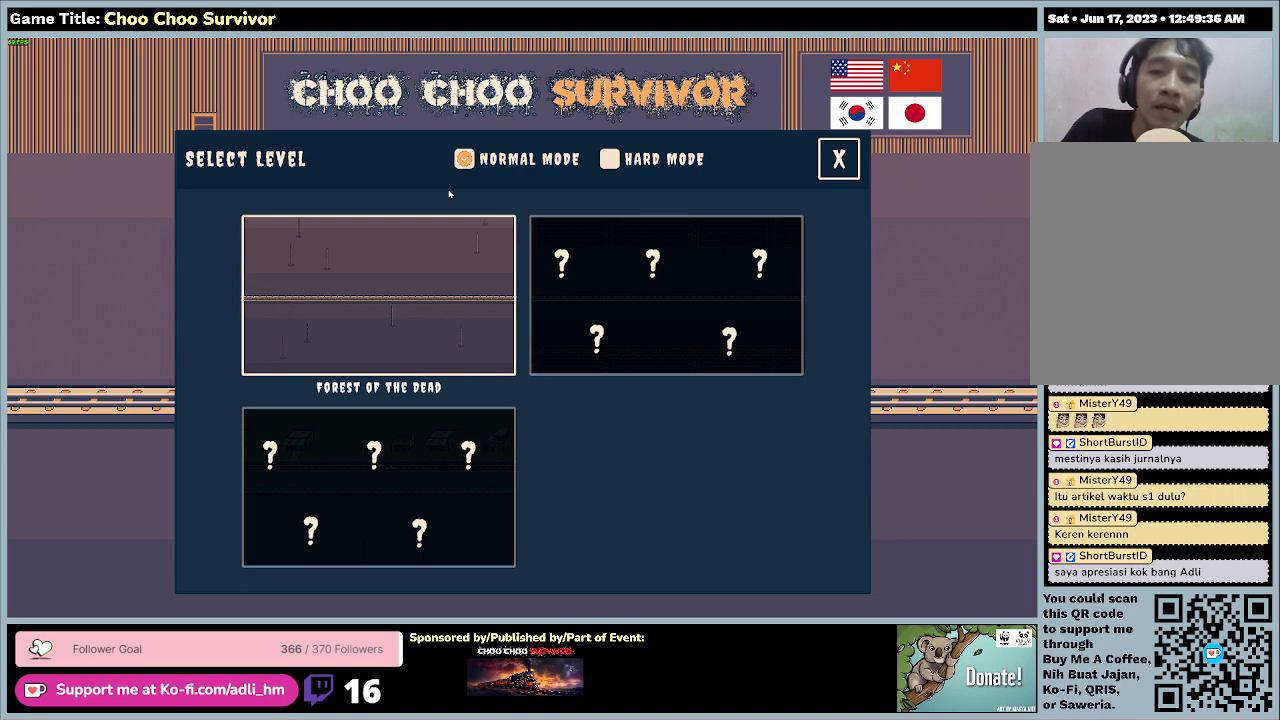
{"keys": [], "mouse": ["left"], "events": []}
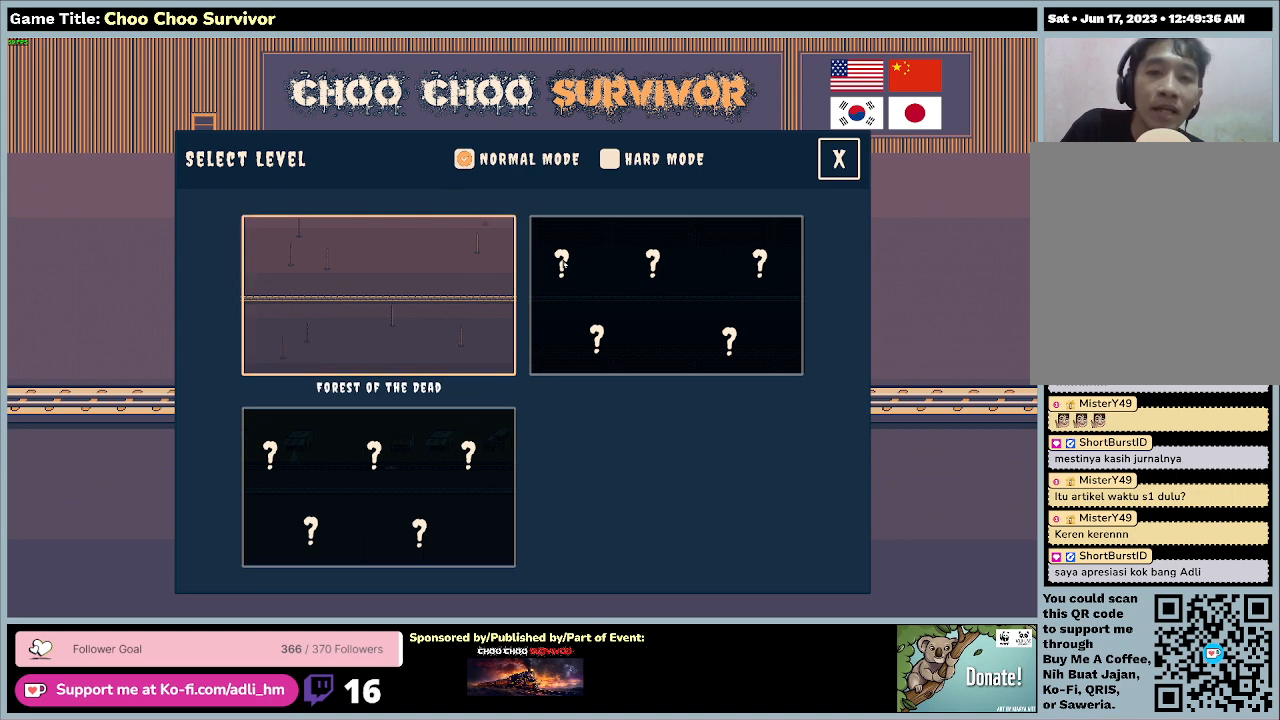
{"keys": [], "mouse": ["left"], "events": []}
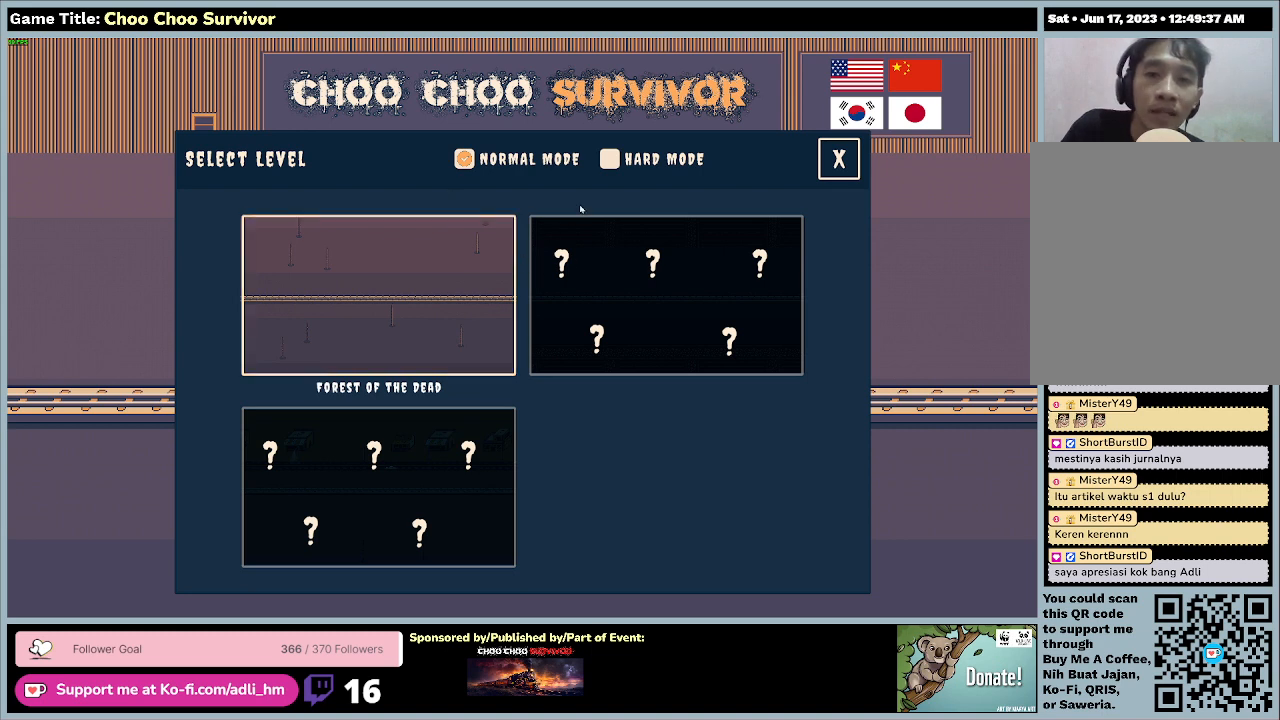
{"keys": [], "mouse": ["left"], "events": []}
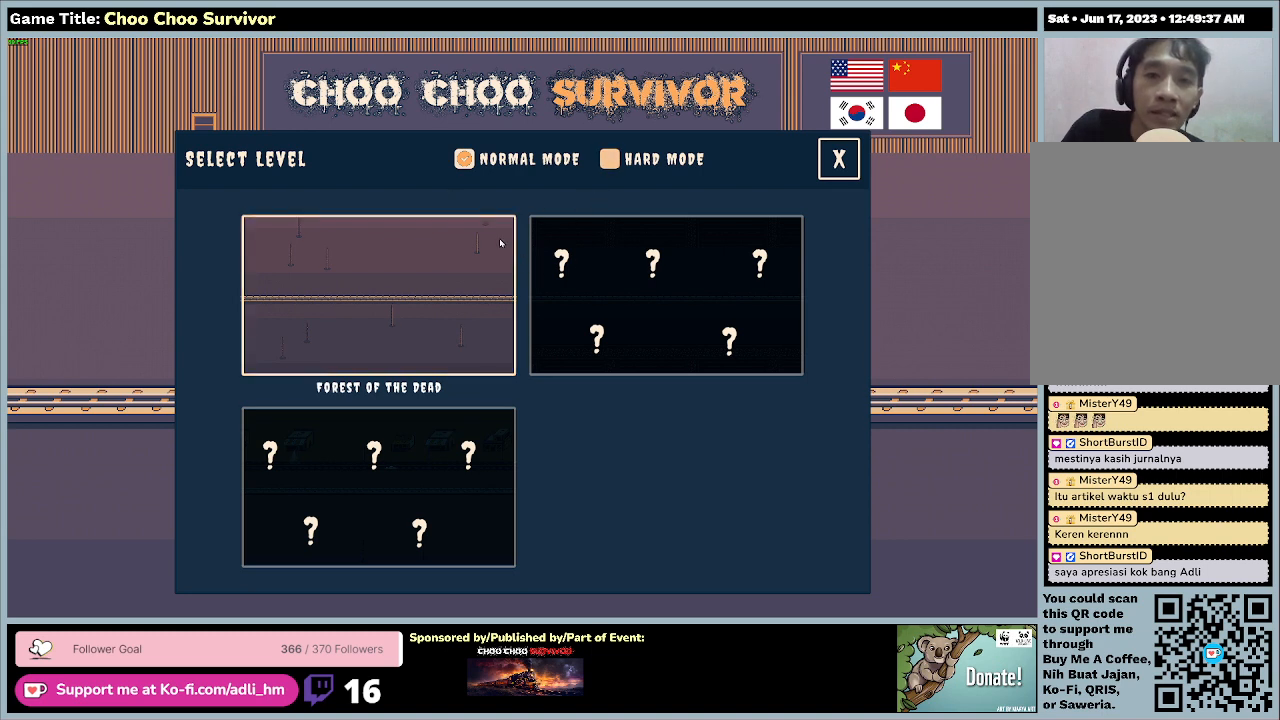
{"keys": [], "mouse": ["left"], "events": []}
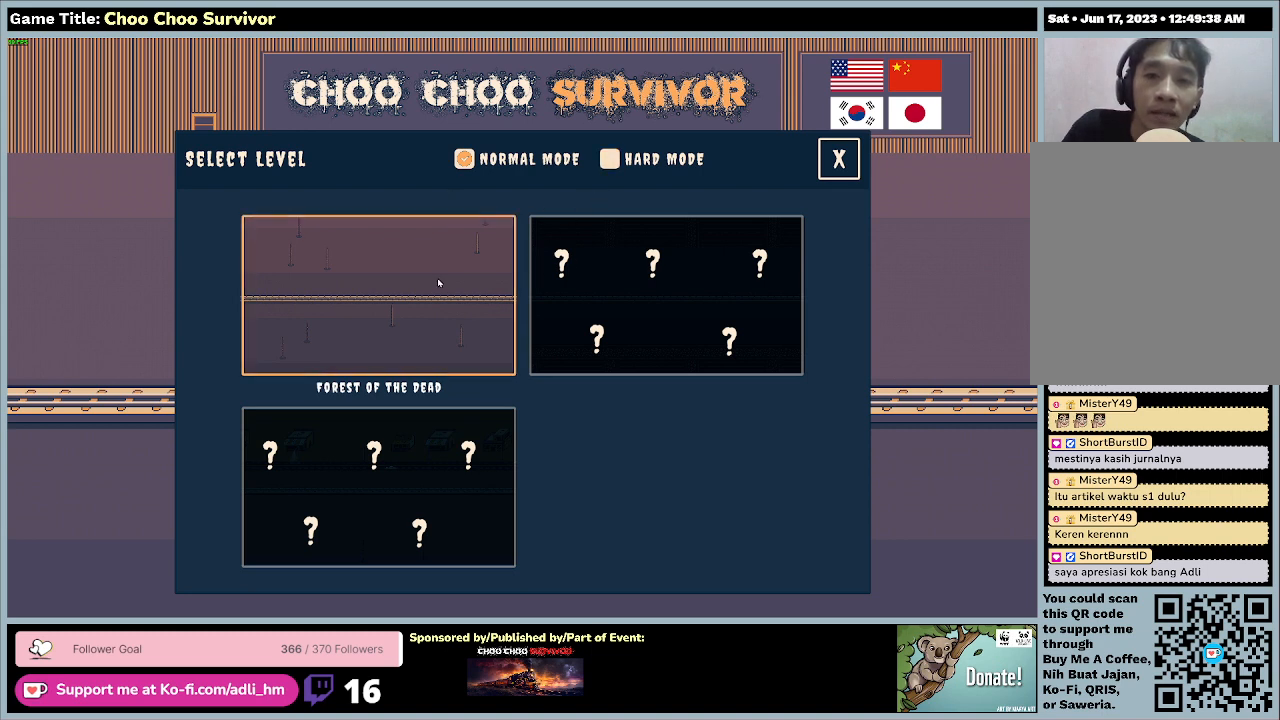
{"keys": [], "mouse": ["left"], "events": []}
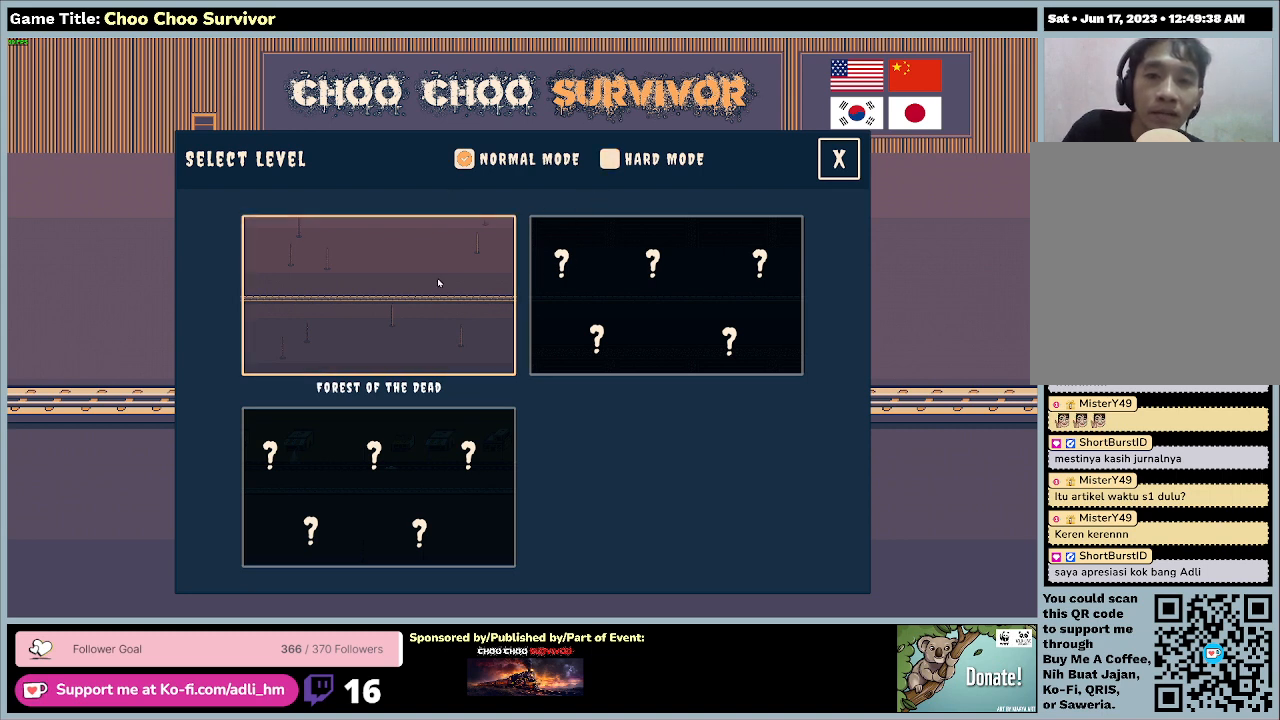
{"keys": [], "mouse": [], "events": [[67, "mouse_left", "up"]]}